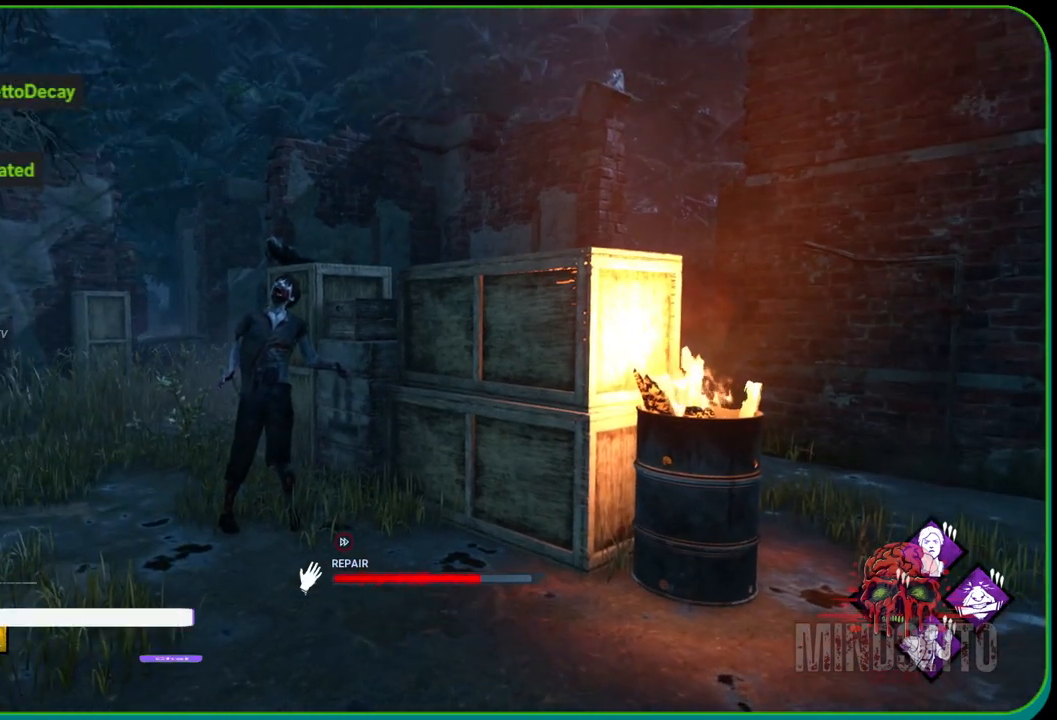
Gameplay with a controller (Xbox layout); each line is a JSON object with the inputs held at the frame after it. "events" lists button and stick changes between this image and that frame as [ms after this image, input, new state], when the widget could be followed in between. Not read: R3.
{"buttons": ["R1"], "left_stick": "center", "right_stick": "up", "events": [[300, "right_stick", "up"]]}
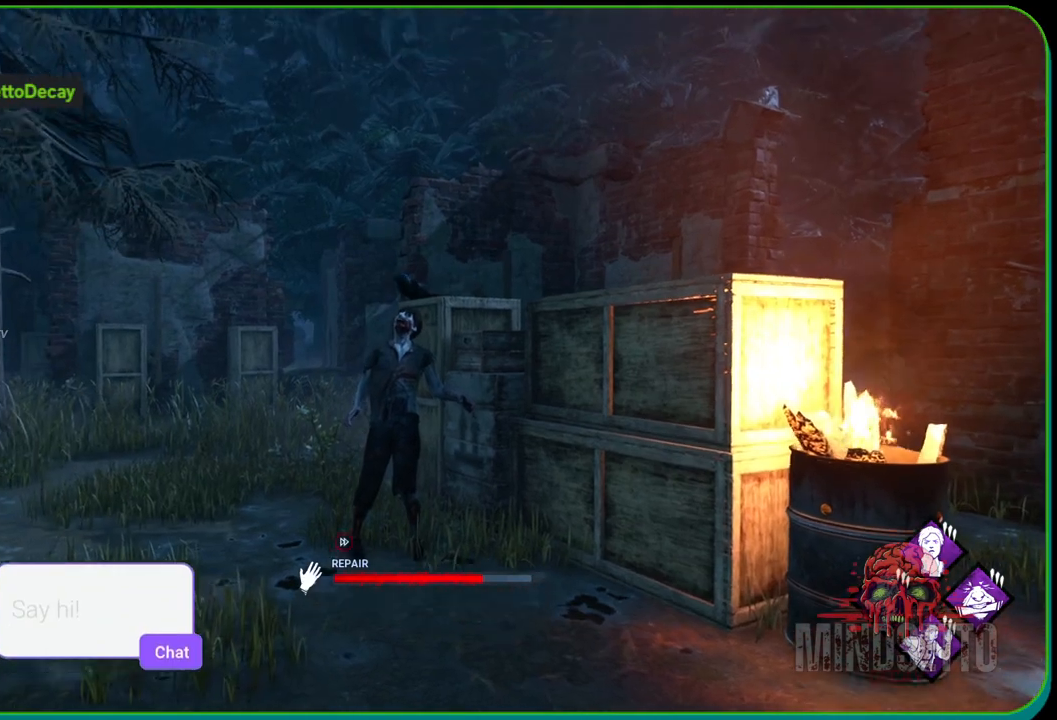
{"buttons": ["R1"], "left_stick": "center", "right_stick": "center", "events": [[83, "right_stick", "center"]]}
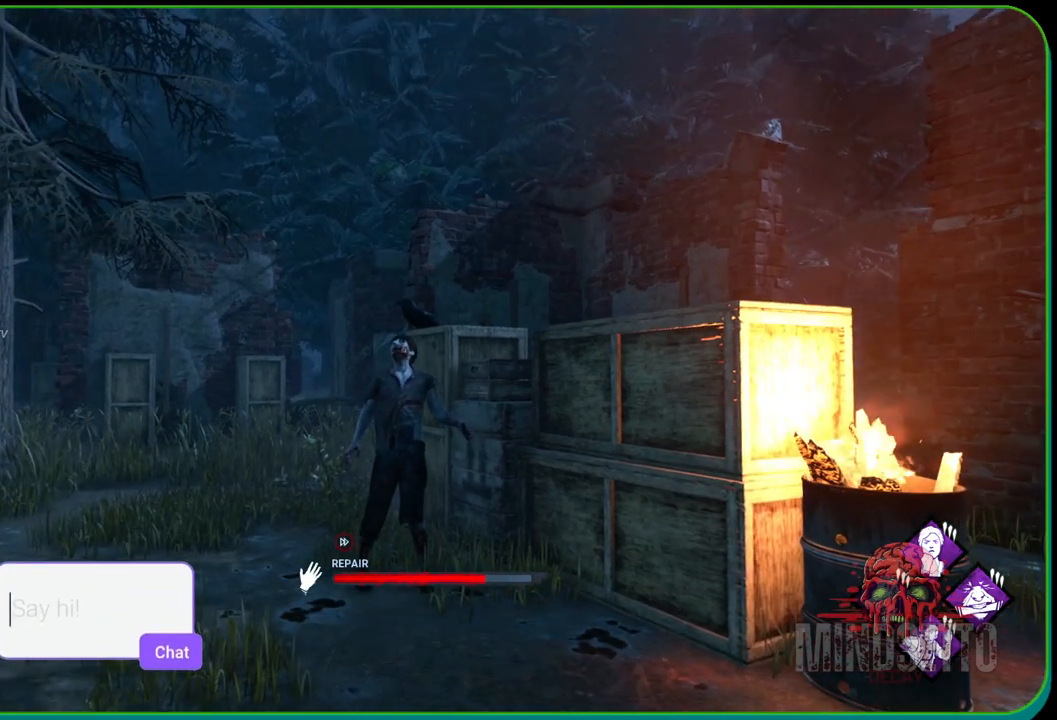
{"buttons": ["R1"], "left_stick": "center", "right_stick": "center", "events": []}
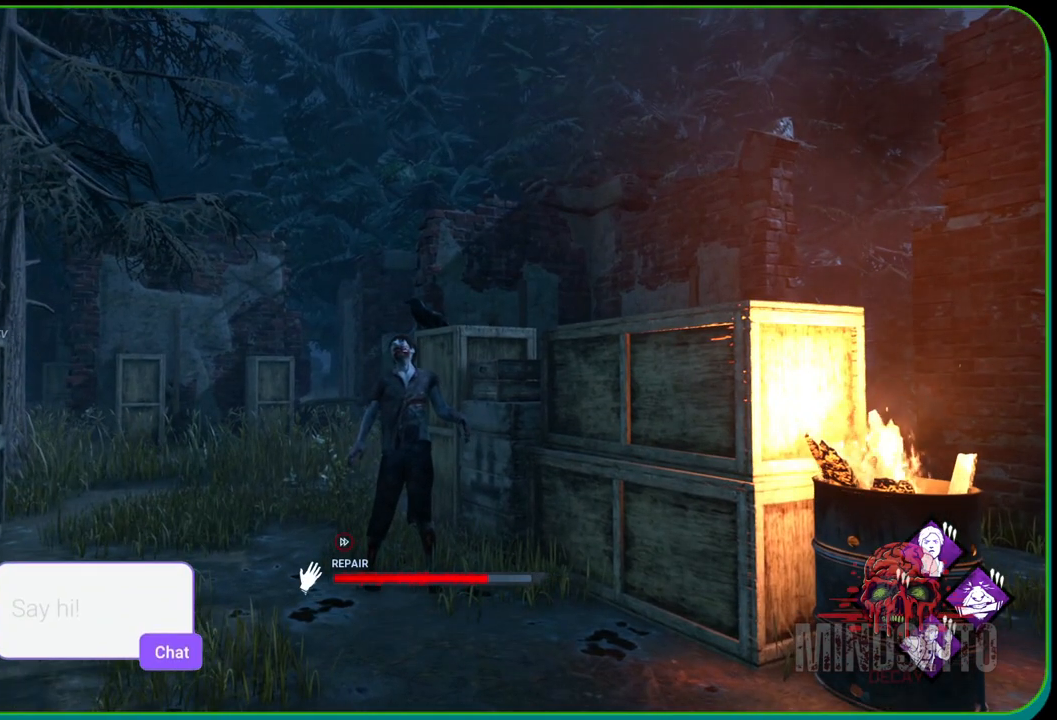
{"buttons": ["R1"], "left_stick": "center", "right_stick": "center", "events": [[133, "right_stick", "up-left"], [233, "right_stick", "center"]]}
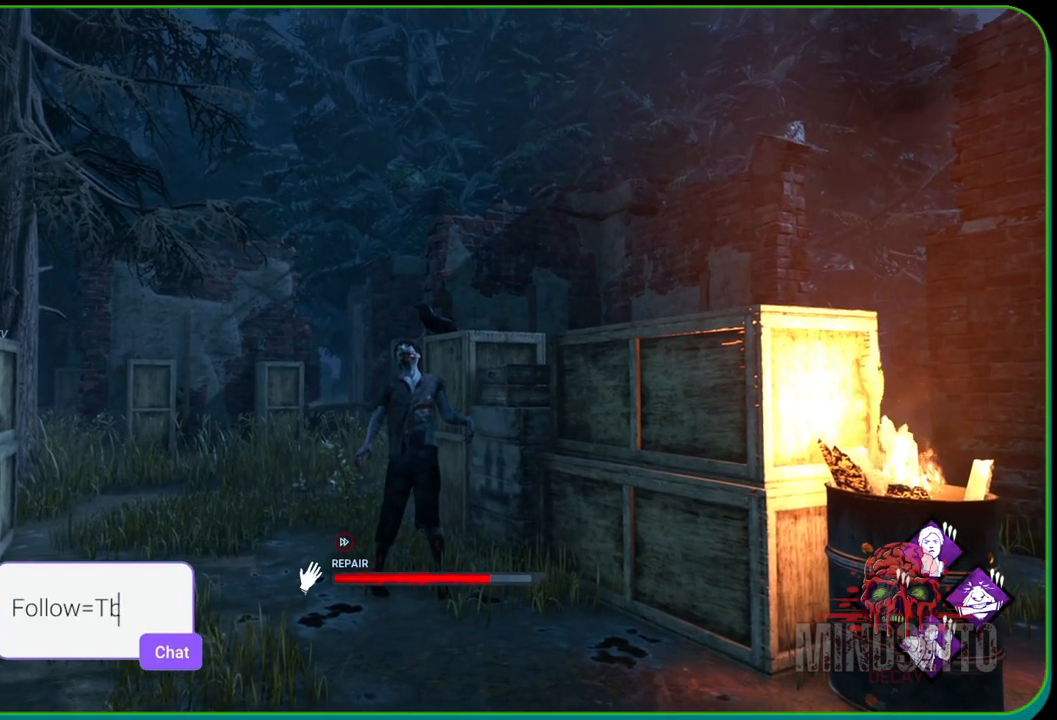
{"buttons": ["R1"], "left_stick": "center", "right_stick": "center", "events": []}
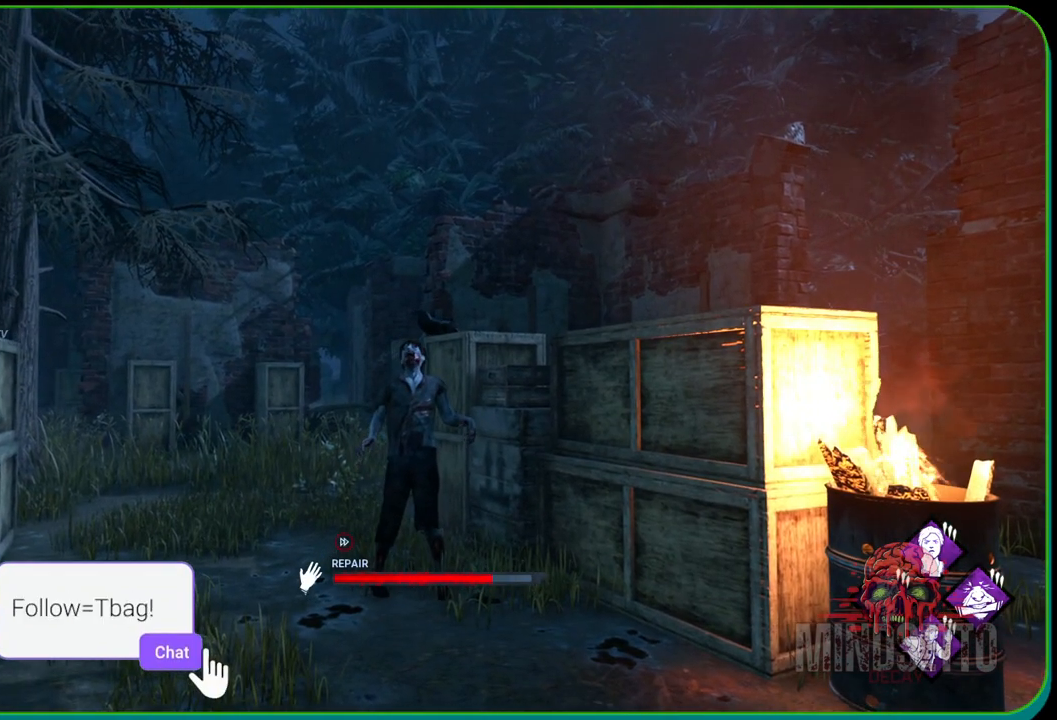
{"buttons": ["R1"], "left_stick": "center", "right_stick": "center", "events": []}
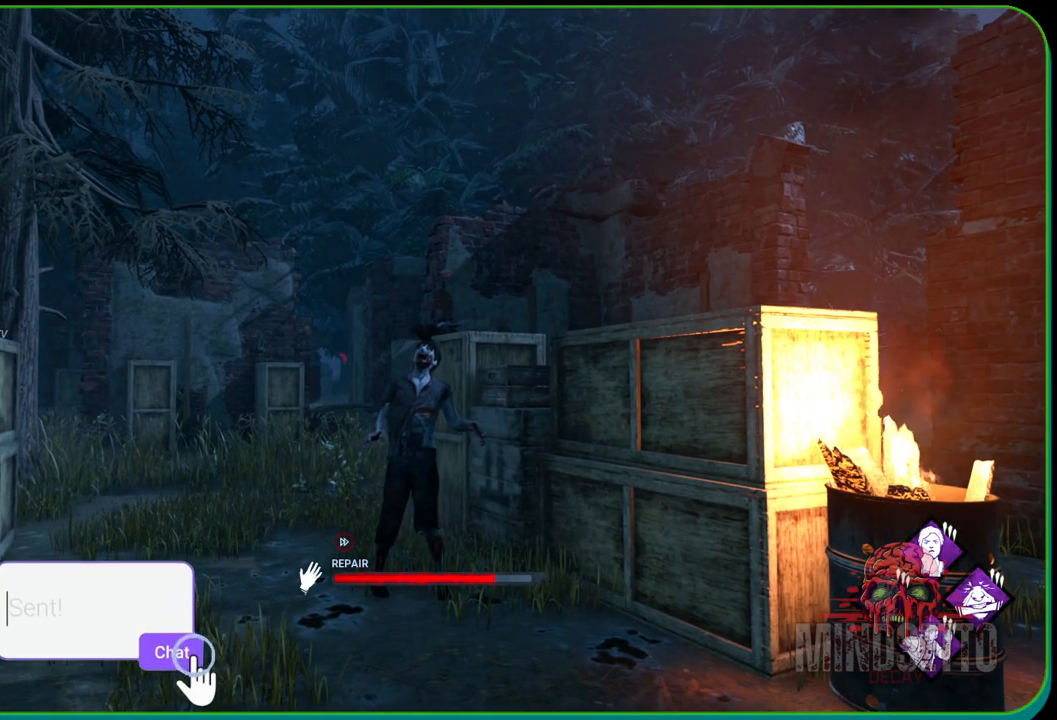
{"buttons": ["R1"], "left_stick": "center", "right_stick": "center", "events": []}
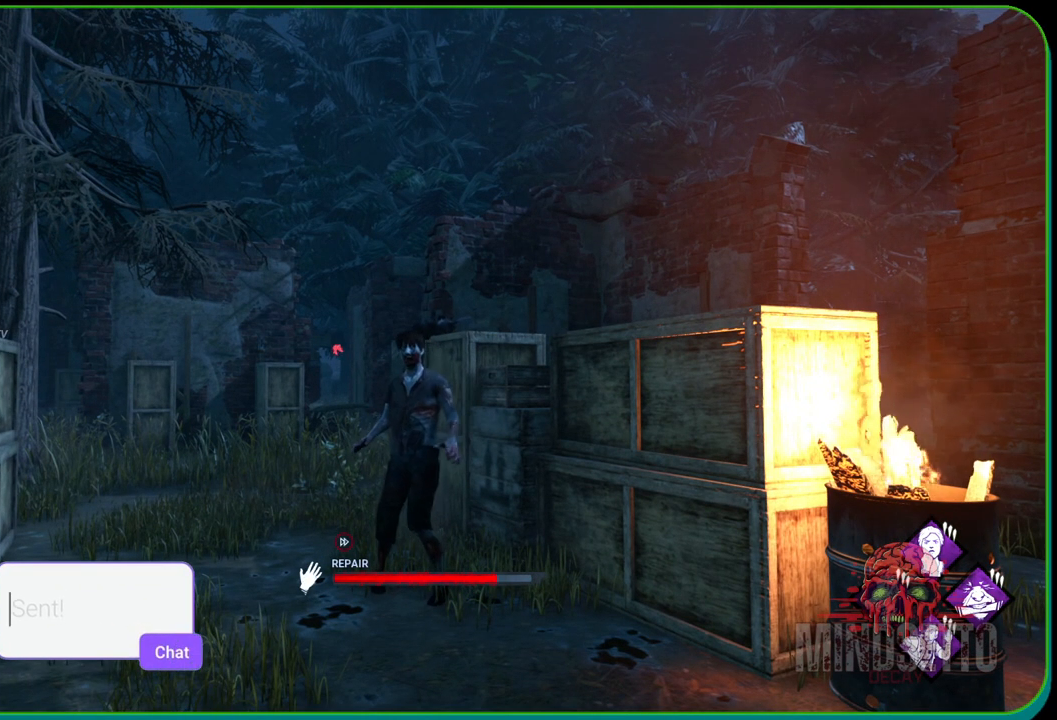
{"buttons": ["R2"], "left_stick": "down", "right_stick": "center", "events": [[250, "R1", "up"], [267, "left_stick", "left"], [317, "R2", "down"], [483, "left_stick", "down"]]}
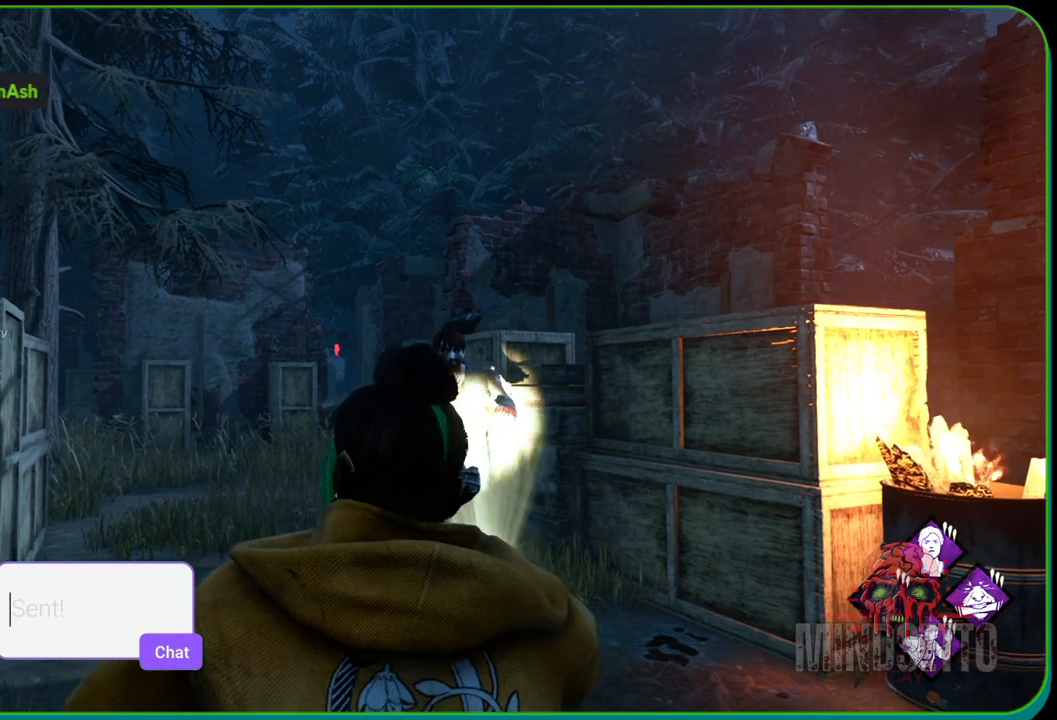
{"buttons": ["R2"], "left_stick": "center", "right_stick": "center", "events": [[33, "left_stick", "down-right"], [267, "left_stick", "center"]]}
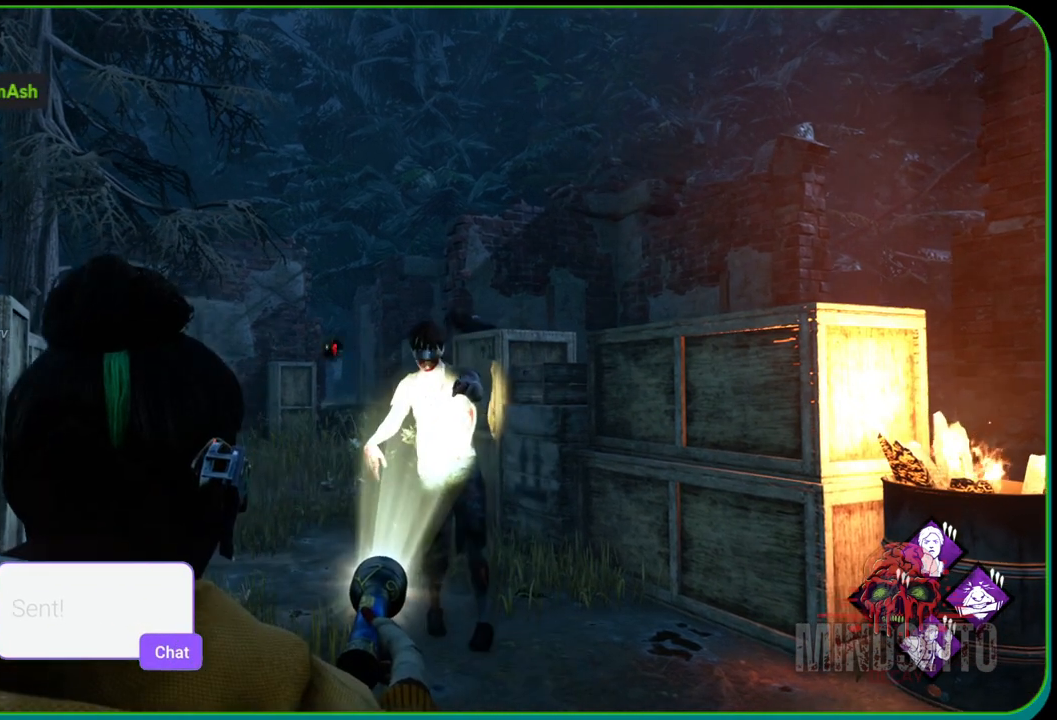
{"buttons": ["R2"], "left_stick": "down", "right_stick": "center", "events": [[100, "right_stick", "up"], [283, "left_stick", "down"], [317, "right_stick", "center"]]}
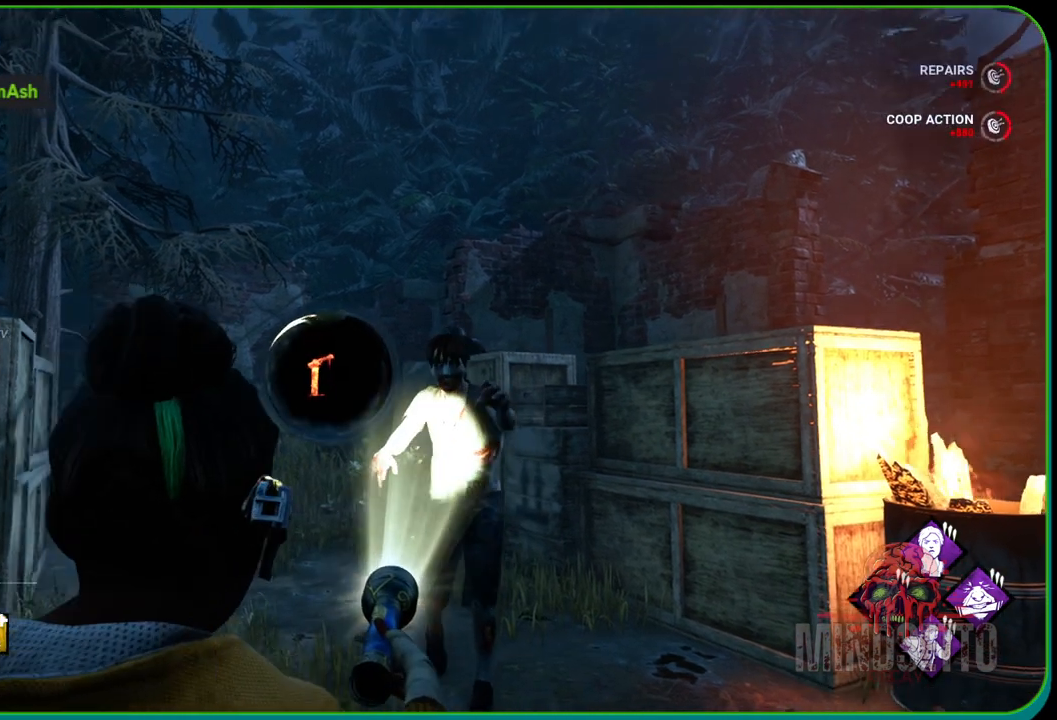
{"buttons": ["R2"], "left_stick": "down", "right_stick": "center", "events": [[250, "right_stick", "up-right"], [333, "right_stick", "up"], [450, "right_stick", "center"]]}
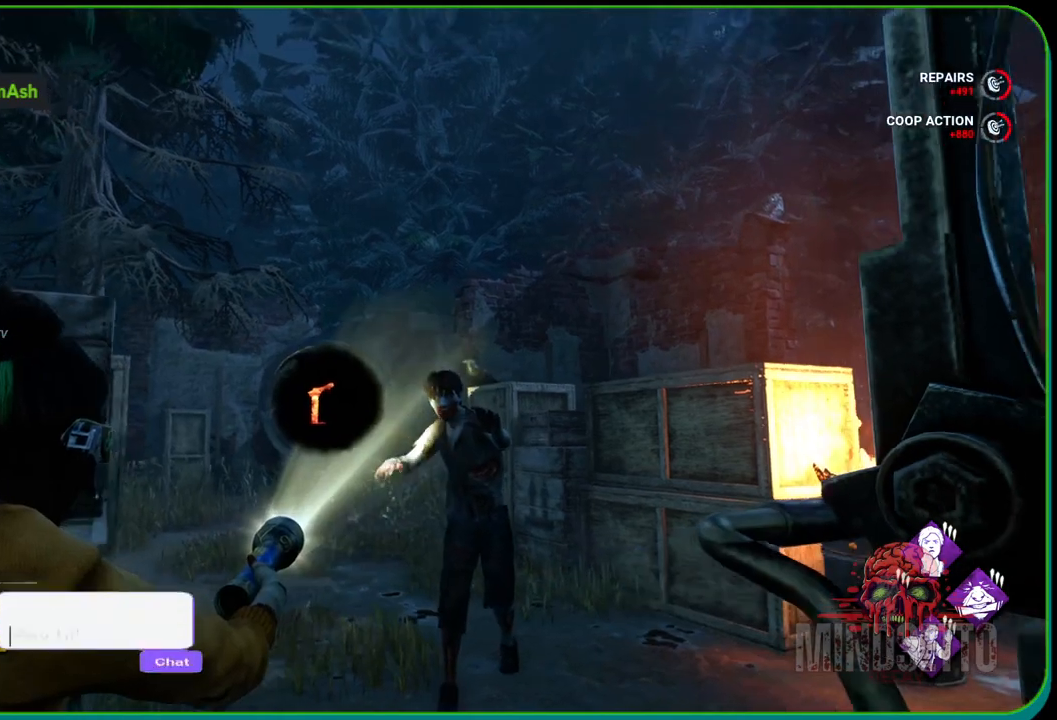
{"buttons": ["R2"], "left_stick": "down-left", "right_stick": "center", "events": [[83, "right_stick", "right"], [183, "right_stick", "center"], [233, "left_stick", "center"], [267, "right_stick", "down"], [300, "left_stick", "up"], [383, "right_stick", "center"], [400, "left_stick", "down-left"]]}
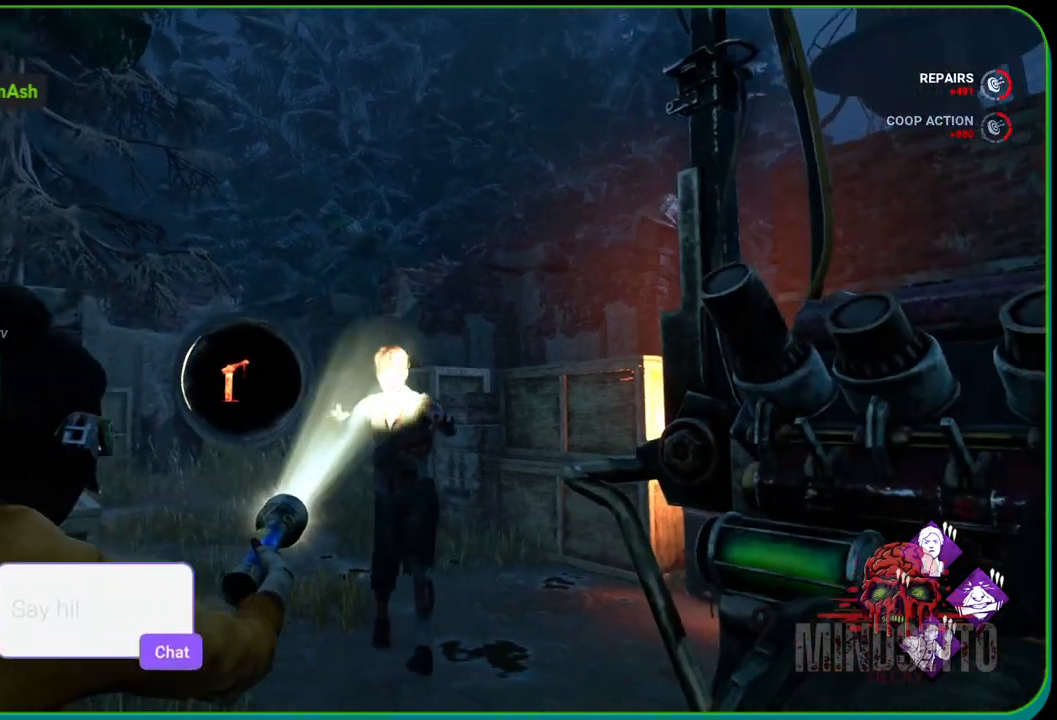
{"buttons": [], "left_stick": "up-left", "right_stick": "center", "events": [[17, "left_stick", "down"], [333, "R2", "up"], [333, "left_stick", "up"], [333, "right_stick", "right"], [433, "right_stick", "center"], [450, "left_stick", "up-left"]]}
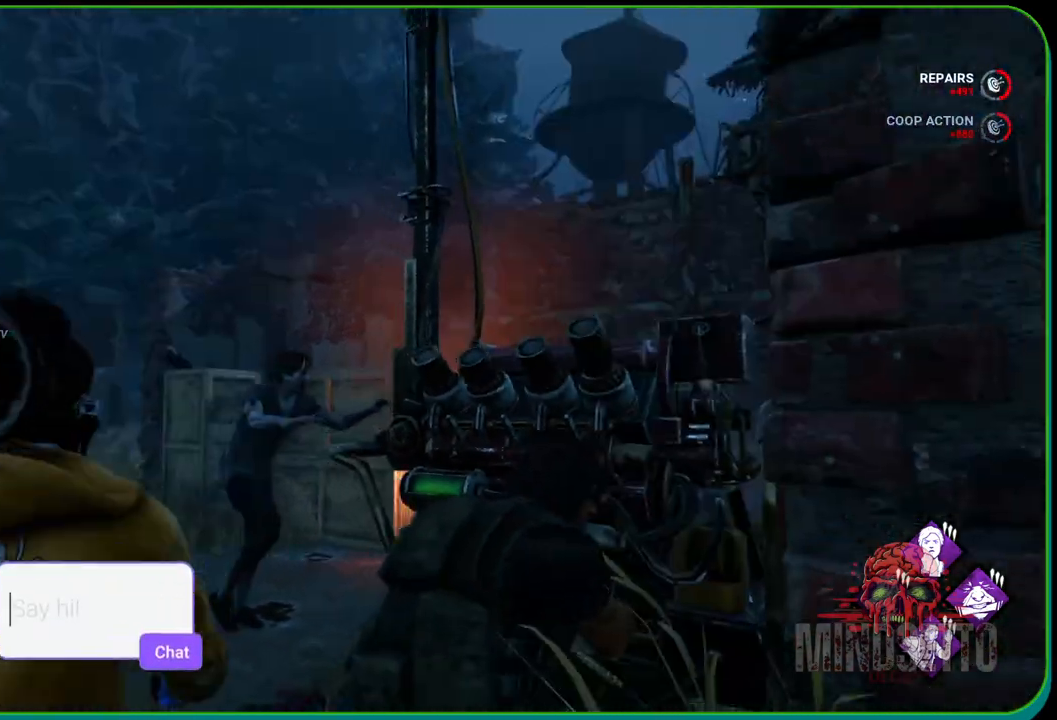
{"buttons": ["R2"], "left_stick": "down", "right_stick": "center", "events": [[117, "R2", "down"], [167, "left_stick", "center"], [217, "left_stick", "down-right"], [350, "left_stick", "down"]]}
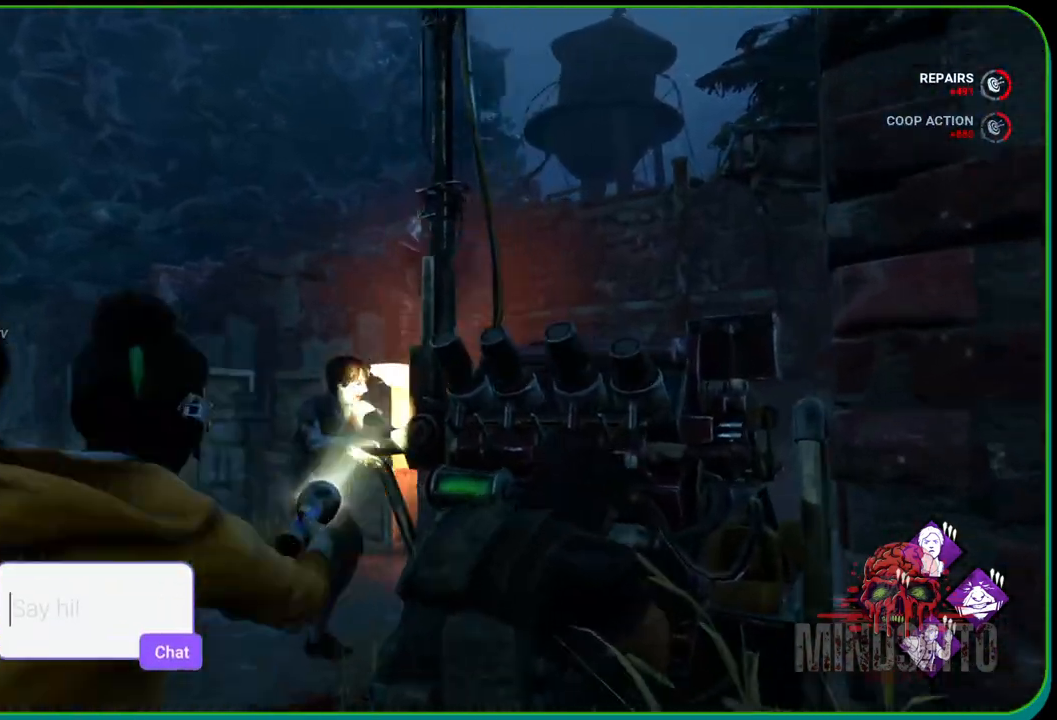
{"buttons": ["R2"], "left_stick": "up-left", "right_stick": "right", "events": [[67, "left_stick", "left"], [217, "right_stick", "right"], [283, "left_stick", "up-left"]]}
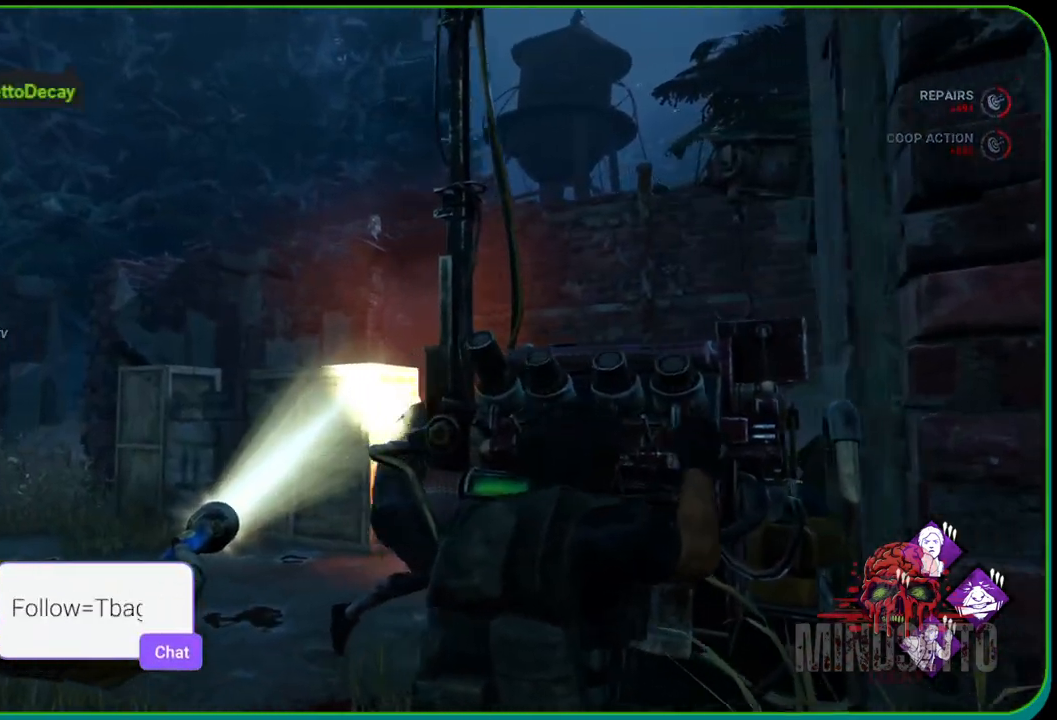
{"buttons": [], "left_stick": "left", "right_stick": "down-right", "events": [[83, "left_stick", "left"], [83, "right_stick", "down-right"], [133, "R2", "up"], [233, "left_stick", "down-left"], [483, "left_stick", "left"]]}
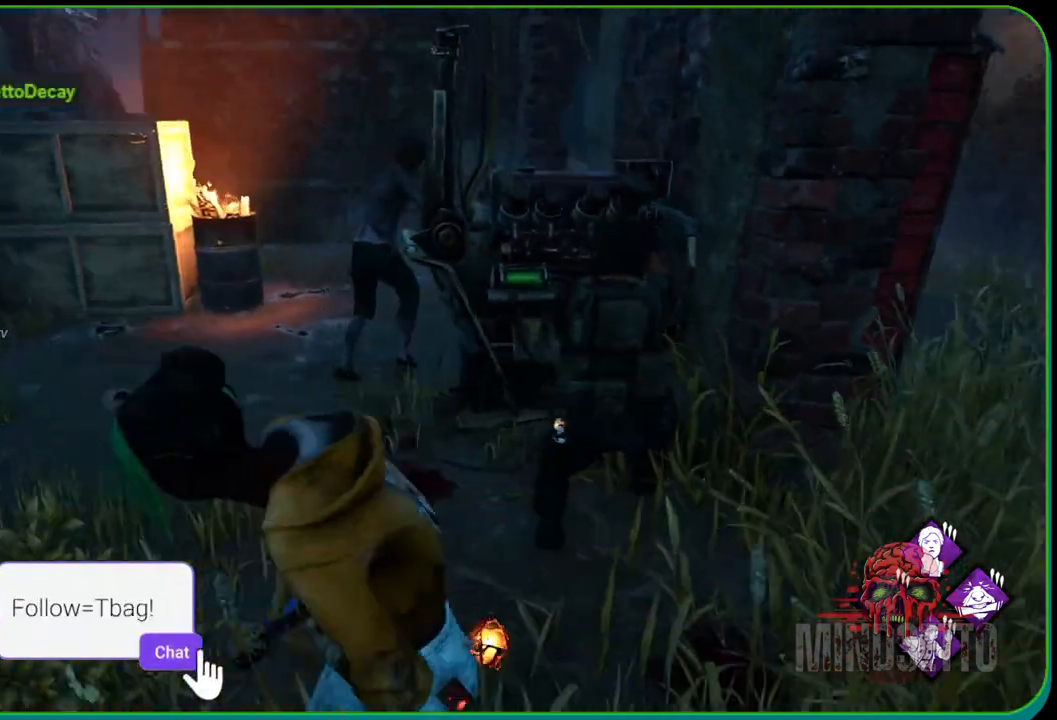
{"buttons": ["L1"], "left_stick": "up-left", "right_stick": "right", "events": [[50, "right_stick", "right"], [67, "left_stick", "up-left"], [483, "L1", "down"]]}
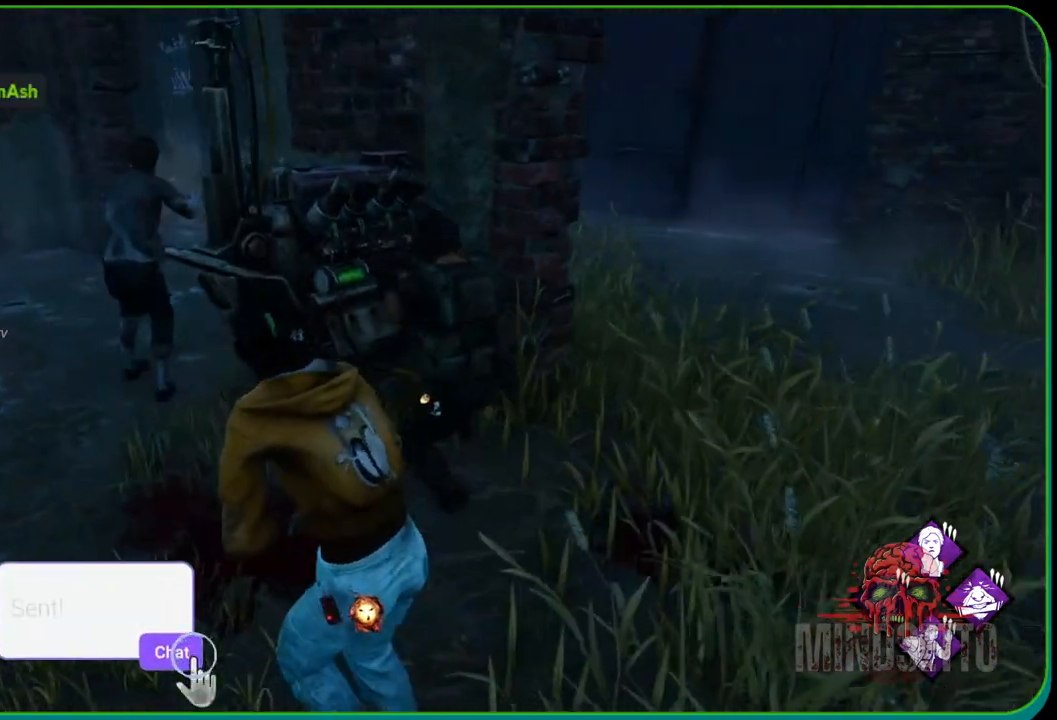
{"buttons": ["R1"], "left_stick": "up-right", "right_stick": "right", "events": [[283, "left_stick", "up"], [383, "left_stick", "up-right"], [400, "R1", "down"], [417, "L1", "up"]]}
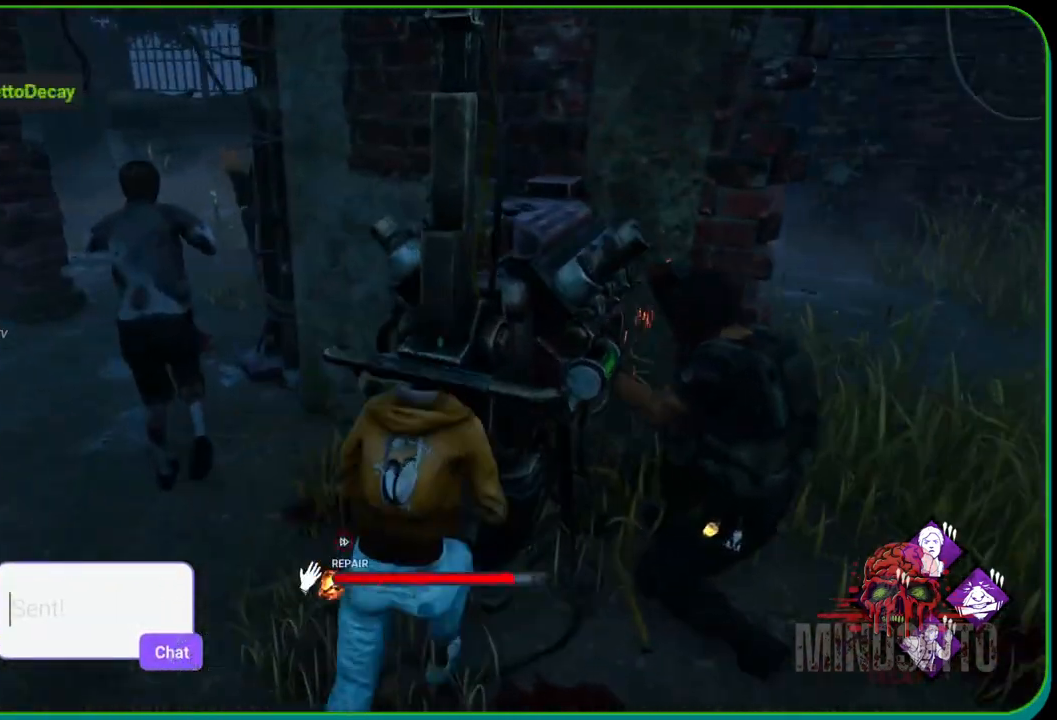
{"buttons": ["R1"], "left_stick": "center", "right_stick": "up-left", "events": [[100, "right_stick", "up-left"], [200, "left_stick", "center"]]}
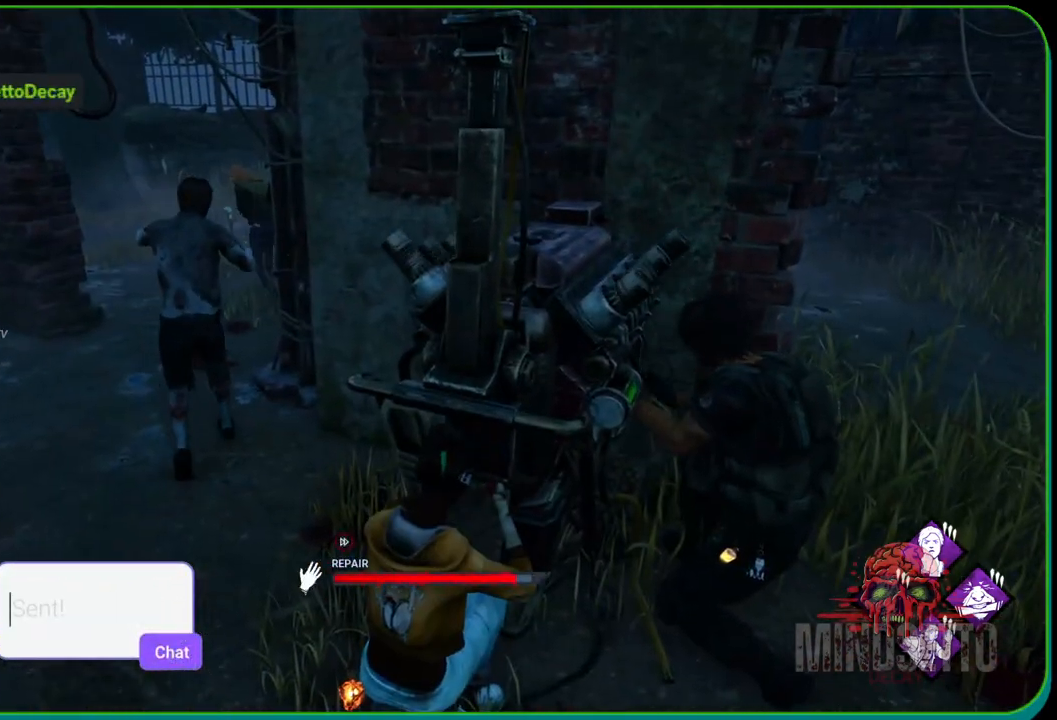
{"buttons": ["R1"], "left_stick": "center", "right_stick": "up", "events": [[433, "right_stick", "up"]]}
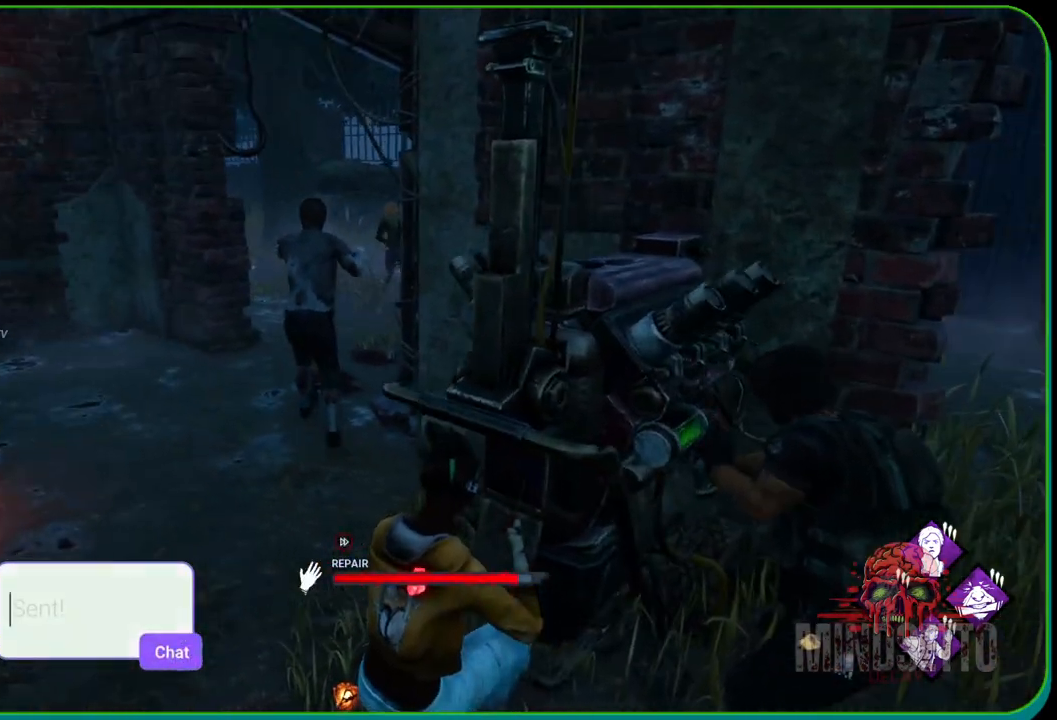
{"buttons": ["R1"], "left_stick": "center", "right_stick": "left", "events": [[50, "right_stick", "center"], [467, "right_stick", "left"]]}
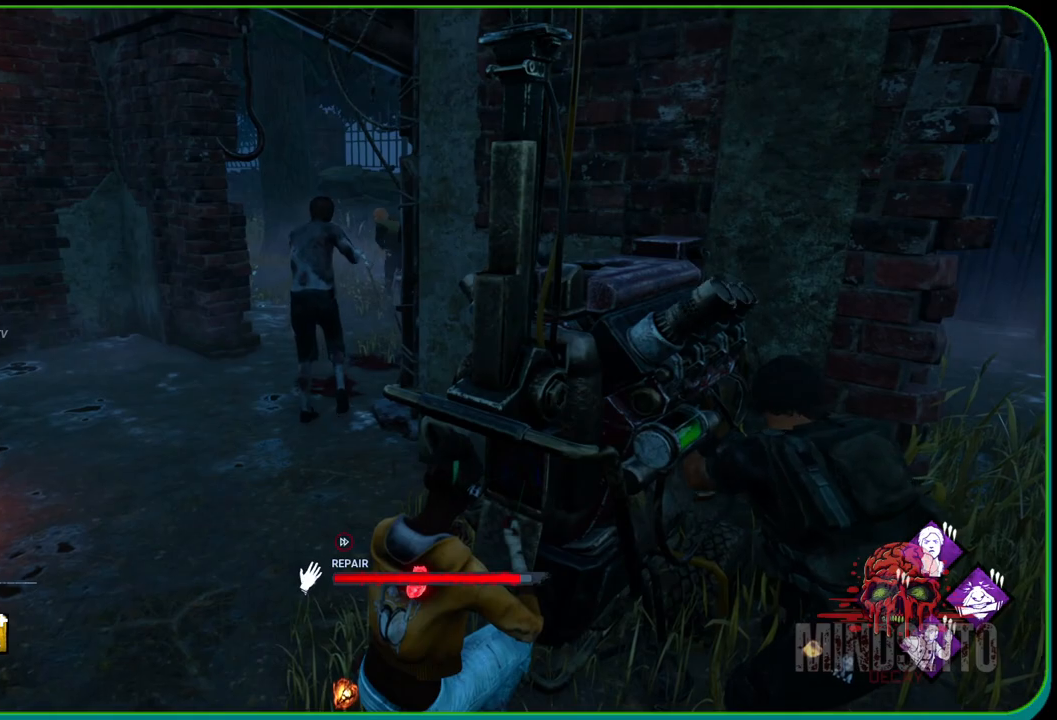
{"buttons": ["R1"], "left_stick": "center", "right_stick": "left", "events": [[117, "right_stick", "center"], [317, "right_stick", "left"]]}
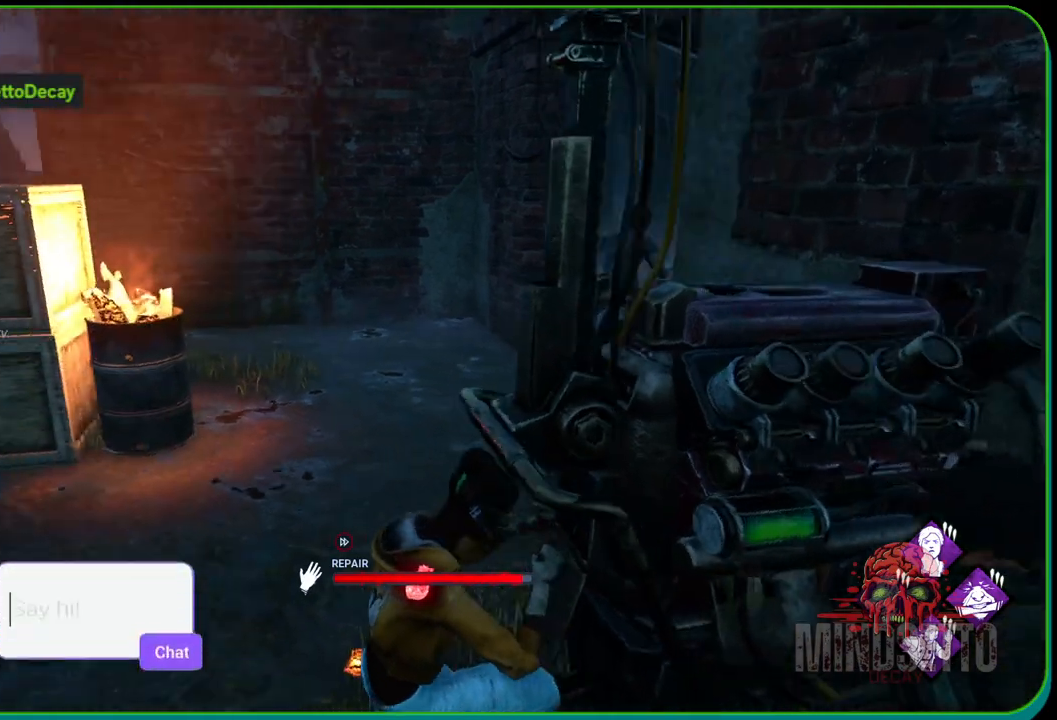
{"buttons": ["R1"], "left_stick": "center", "right_stick": "center", "events": [[33, "right_stick", "center"]]}
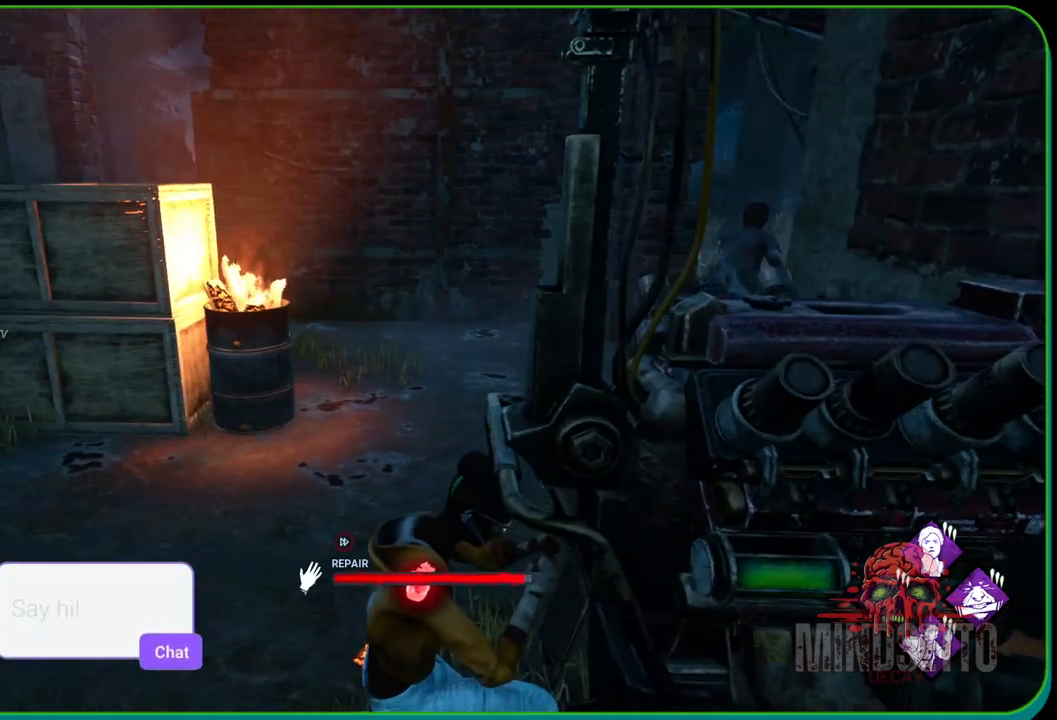
{"buttons": ["R1"], "left_stick": "center", "right_stick": "center", "events": [[100, "right_stick", "right"], [433, "right_stick", "center"]]}
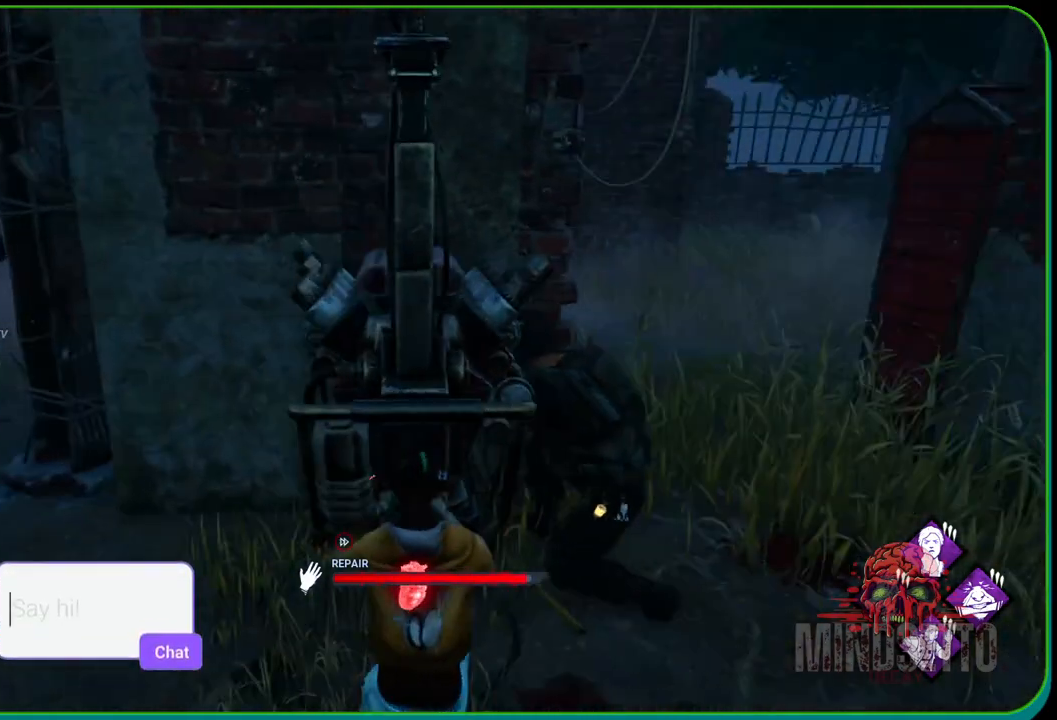
{"buttons": ["R1"], "left_stick": "up-right", "right_stick": "center", "events": [[150, "right_stick", "right"], [333, "right_stick", "center"], [417, "left_stick", "right"], [483, "left_stick", "up-right"]]}
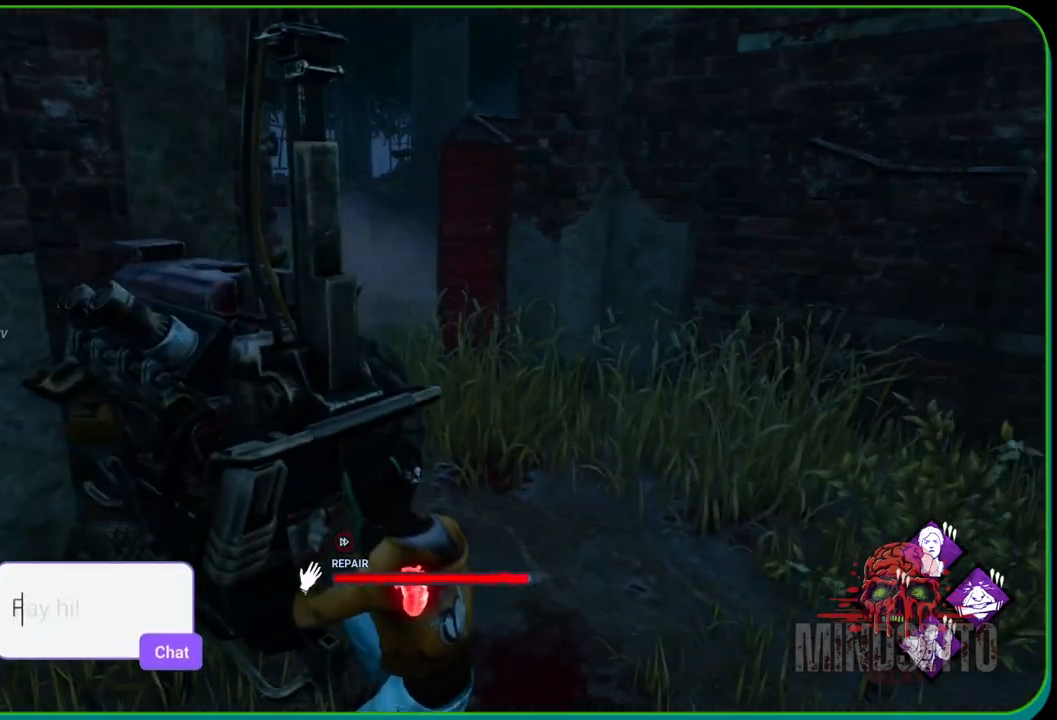
{"buttons": ["R1"], "left_stick": "up-right", "right_stick": "center", "events": [[317, "right_stick", "up-right"], [383, "right_stick", "center"]]}
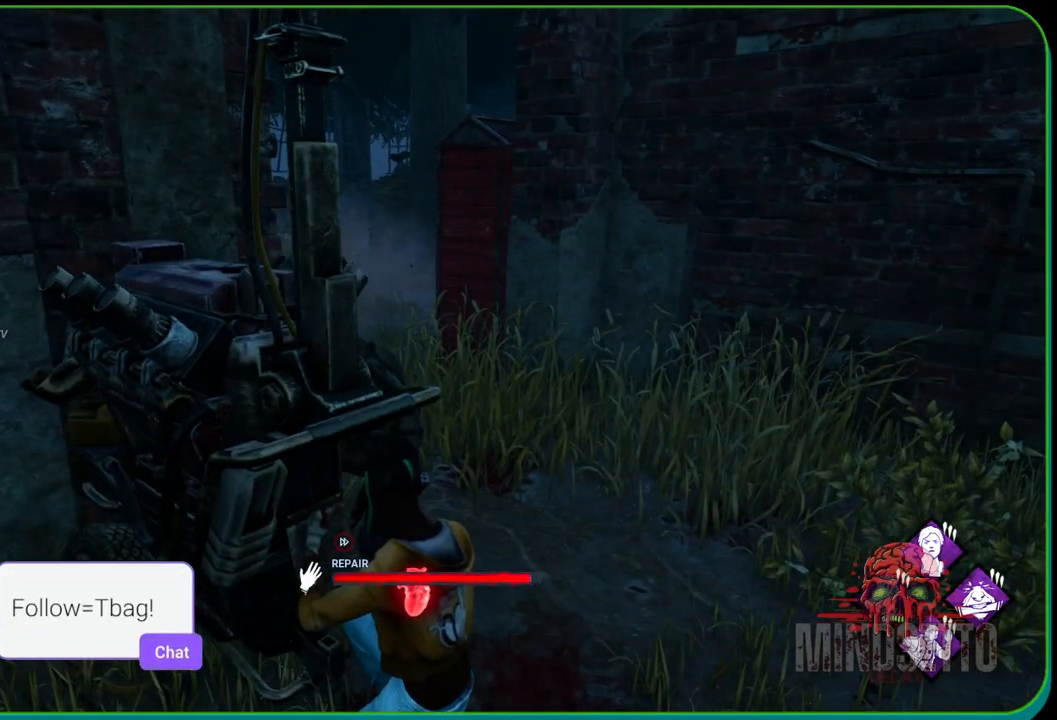
{"buttons": ["R1"], "left_stick": "up-right", "right_stick": "center", "events": []}
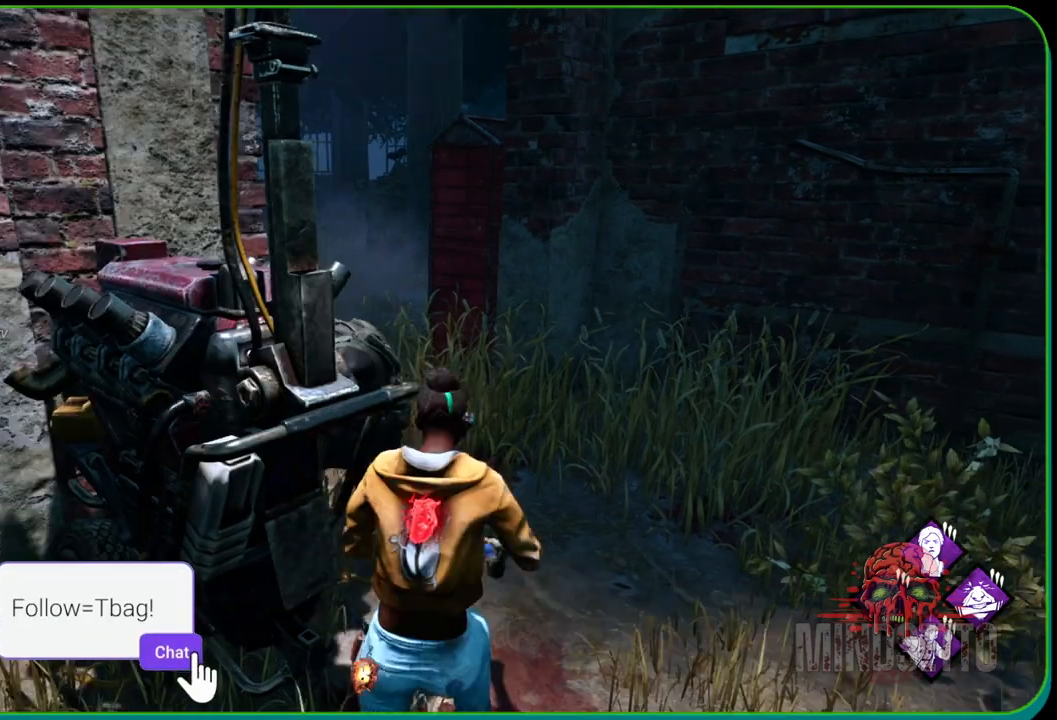
{"buttons": ["L1"], "left_stick": "up", "right_stick": "left", "events": [[183, "L1", "down"], [250, "R1", "up"], [300, "left_stick", "up"], [483, "right_stick", "left"]]}